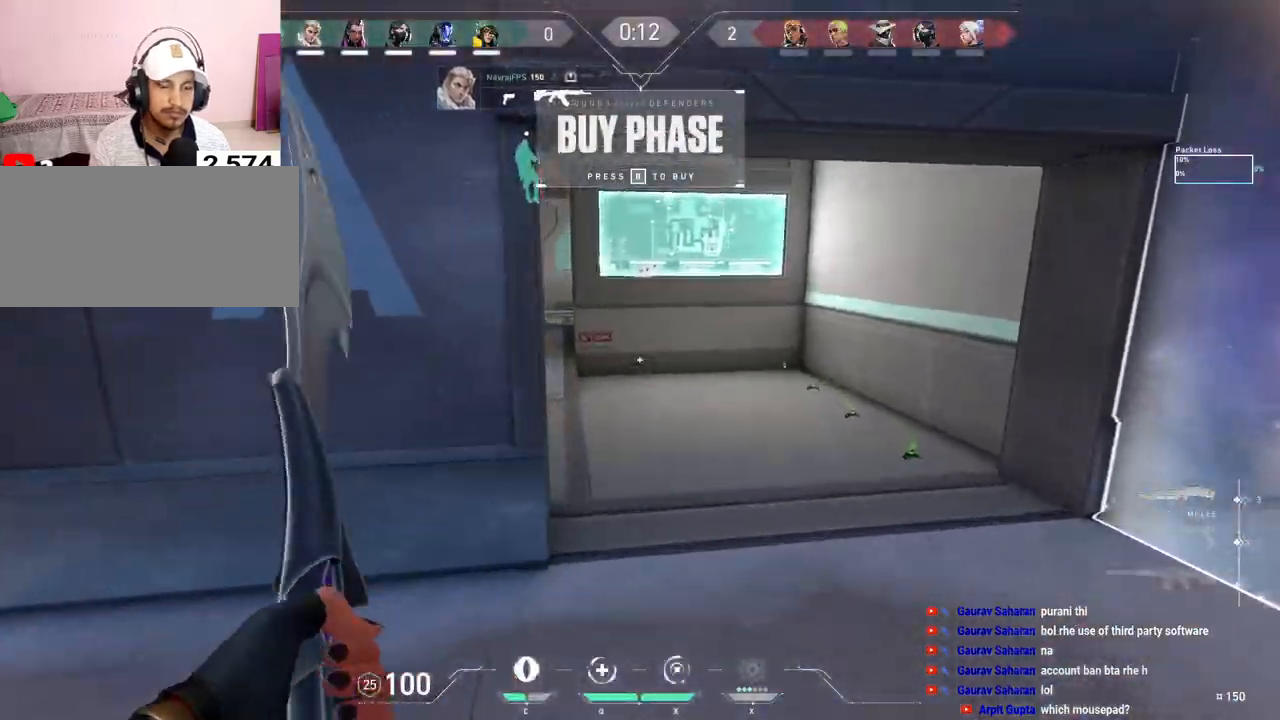
Gameplay with keyboard and mouse; each line is a JSON object with the keys and mouse buttons held at the frame after it. "events" lists presses ("down") and releases ("up") of "a", "ctrl", "d", "e", "f", "q", "r", "s", "shift", "space", "tab", "w", "mouse_left", "mouse_wheel", "mouse_right", "mouse_mb4" and "mouse_mb5" between this image and that frame as [ms after this image, input, new state], when the widget could be followed in between. "mouse_left", "mouse_wheel", "mouse_right", "mouse_mb4", "mouse_mb5" = the "left", "wheel", "right", "mb4", "mb5" buttons of the "mouse" list. No other keys are recorded. "wheel" means that the mouse wheel is clicked or scrolled. Mouse movement is not recorded.
{"keys": ["d", "space", "w"], "mouse": ["right"], "events": [[267, "a", "up"], [367, "mouse_right", "down"], [417, "space", "down"], [483, "d", "down"]]}
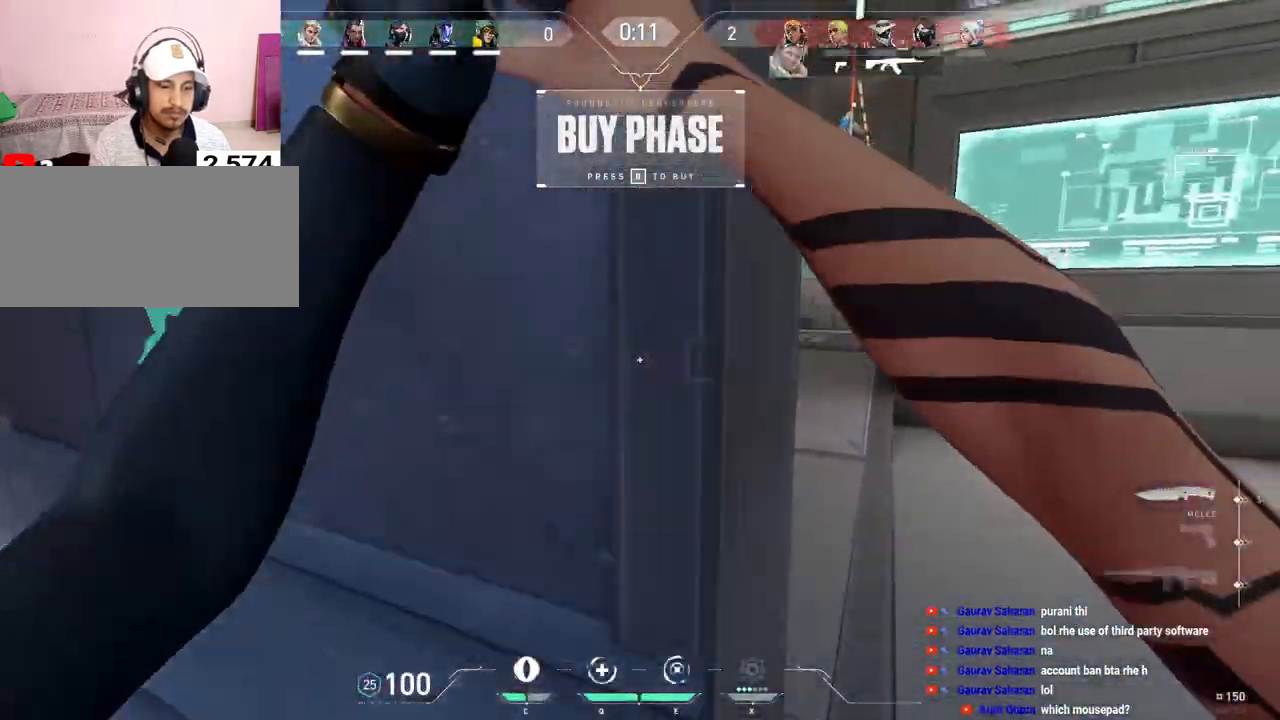
{"keys": ["w"], "mouse": [], "events": [[33, "mouse_right", "up"], [100, "space", "up"], [167, "d", "up"], [217, "a", "down"], [500, "a", "up"]]}
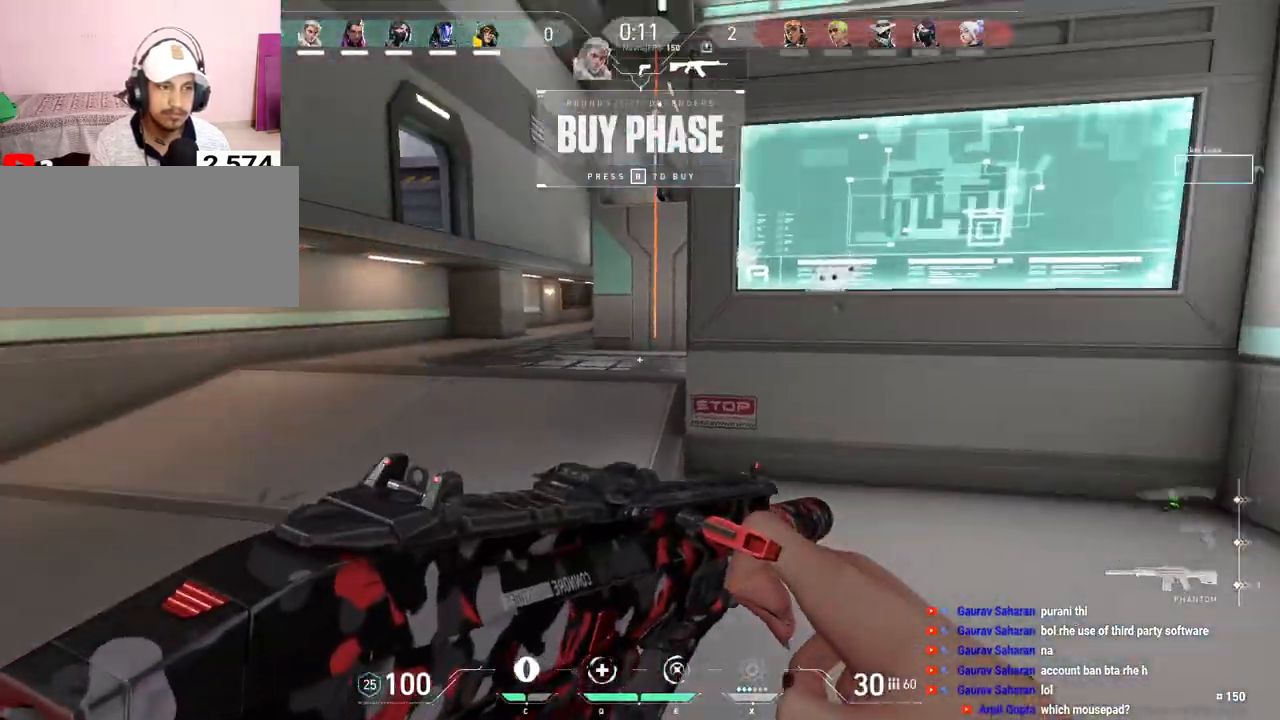
{"keys": ["a"], "mouse": [], "events": [[50, "r", "down"], [200, "r", "up"], [300, "a", "down"], [450, "w", "up"]]}
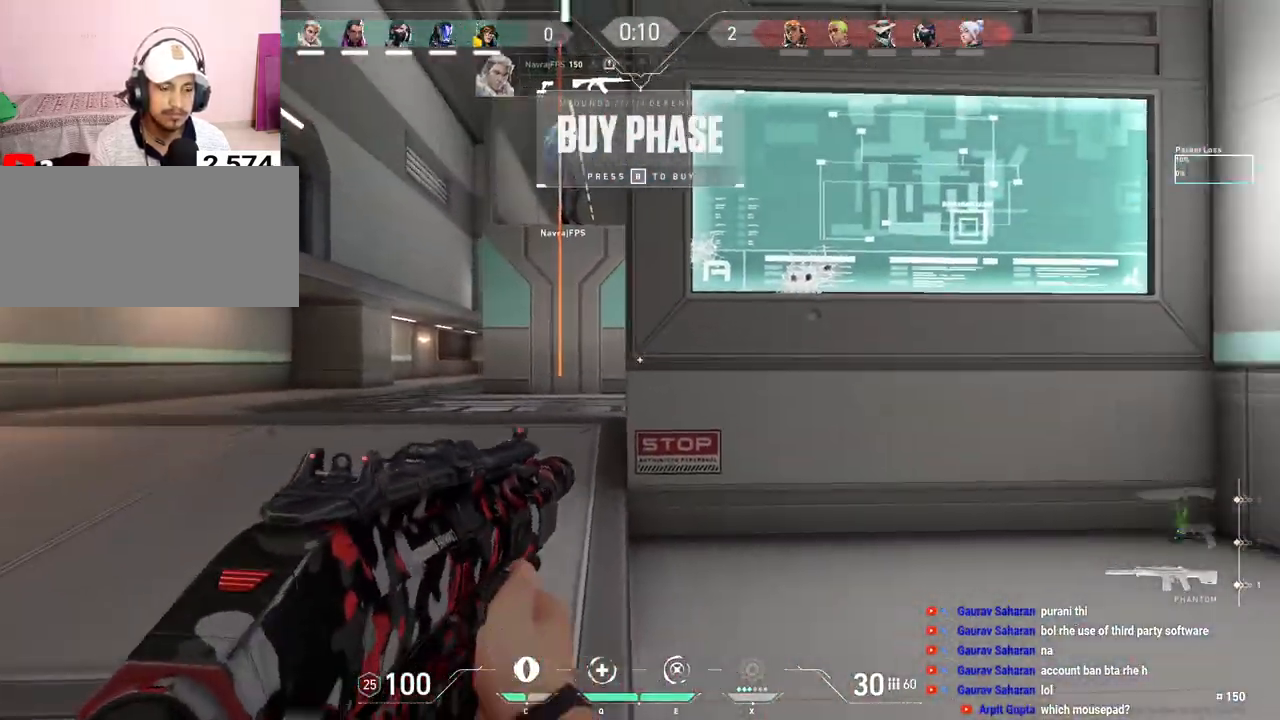
{"keys": [], "mouse": ["left"], "events": [[117, "a", "up"], [200, "mouse_left", "down"], [383, "mouse_left", "up"], [483, "mouse_left", "down"]]}
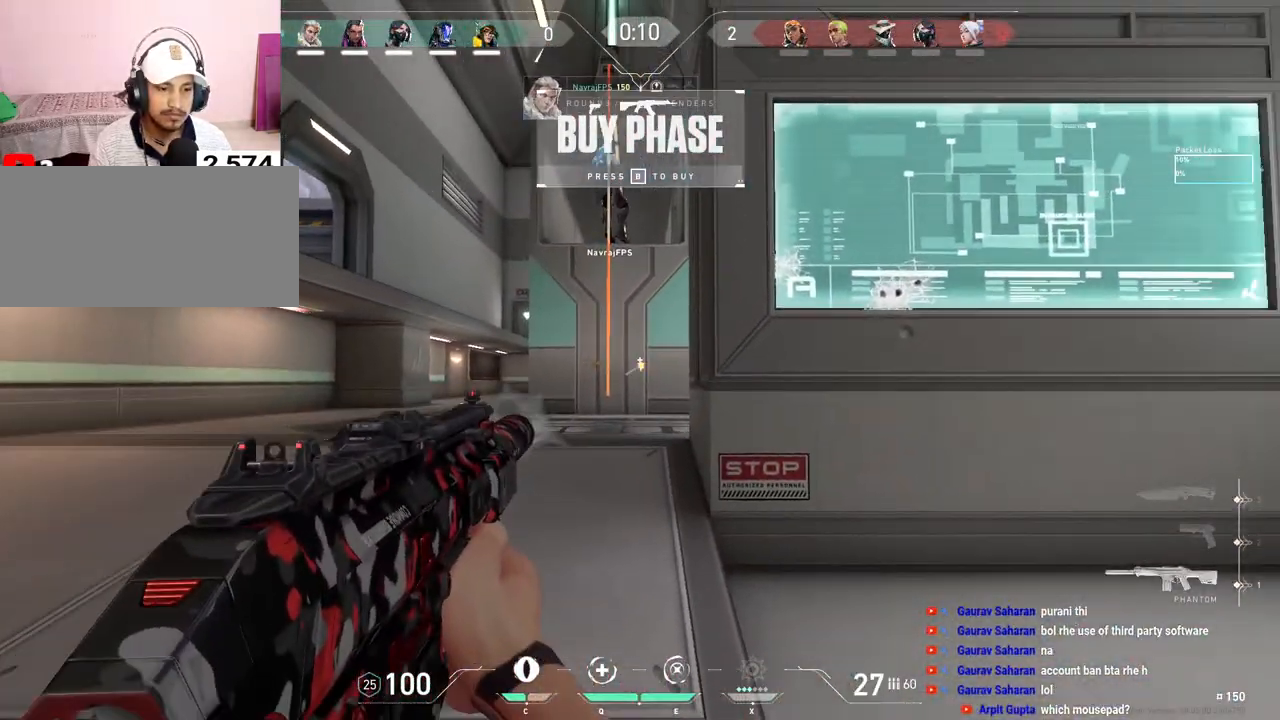
{"keys": [], "mouse": [], "events": [[267, "mouse_left", "up"], [350, "mouse_left", "down"], [483, "mouse_left", "up"]]}
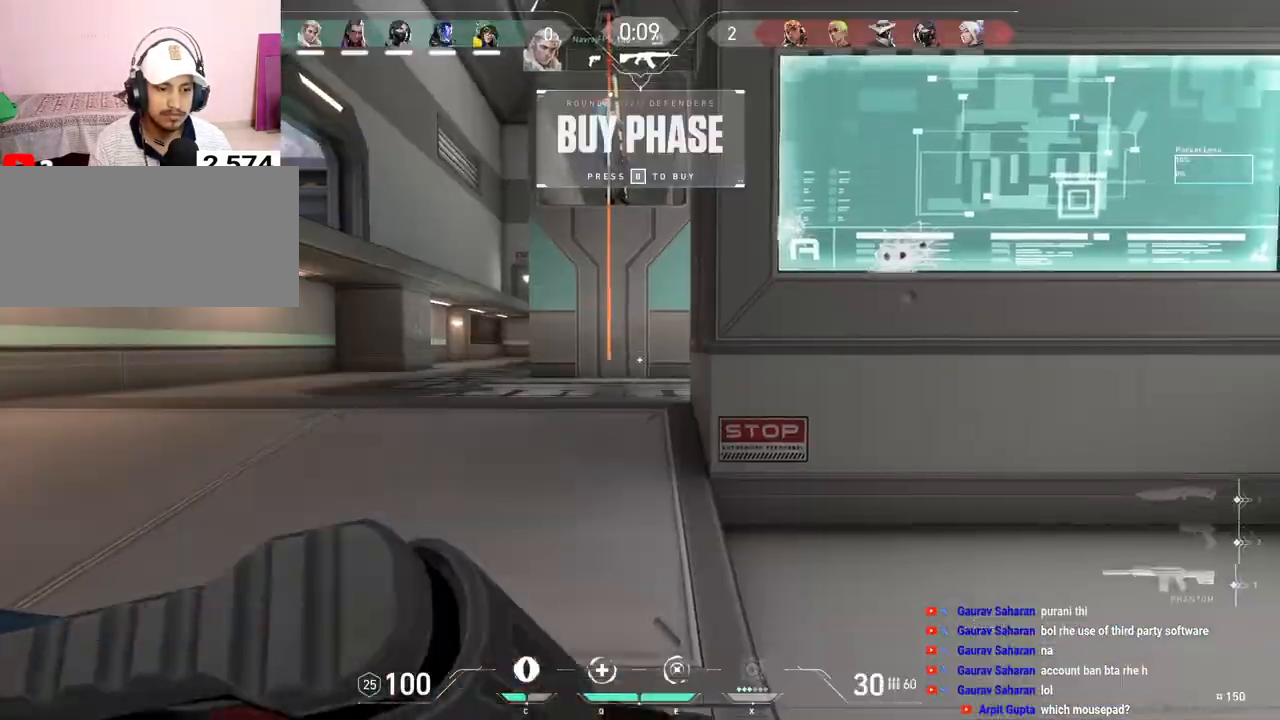
{"keys": ["w"], "mouse": [], "events": [[183, "w", "down"]]}
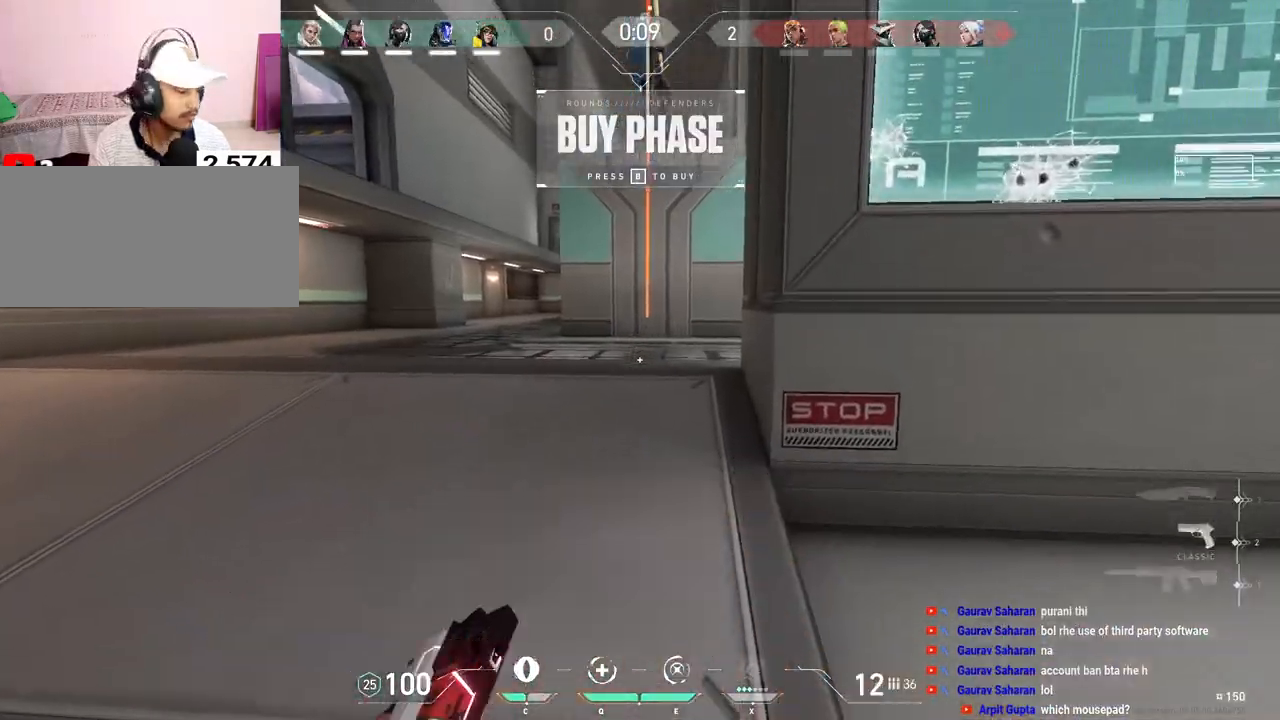
{"keys": ["d", "w"], "mouse": [], "events": [[17, "mouse_wheel", "down"], [50, "mouse_wheel", "up"], [300, "space", "down"], [417, "d", "down"], [467, "space", "up"]]}
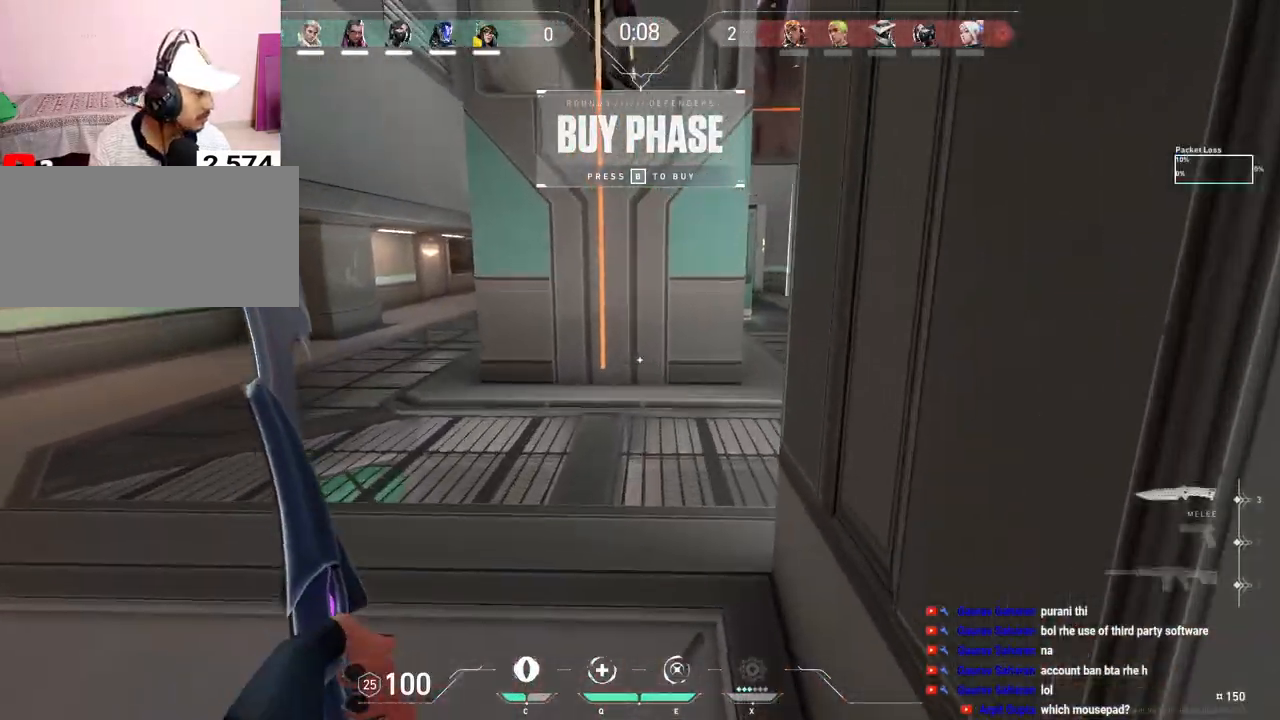
{"keys": ["shift", "tab", "w"], "mouse": [], "events": [[200, "d", "up"], [200, "shift", "down"], [283, "mouse_right", "down"], [433, "tab", "down"], [467, "mouse_right", "up"]]}
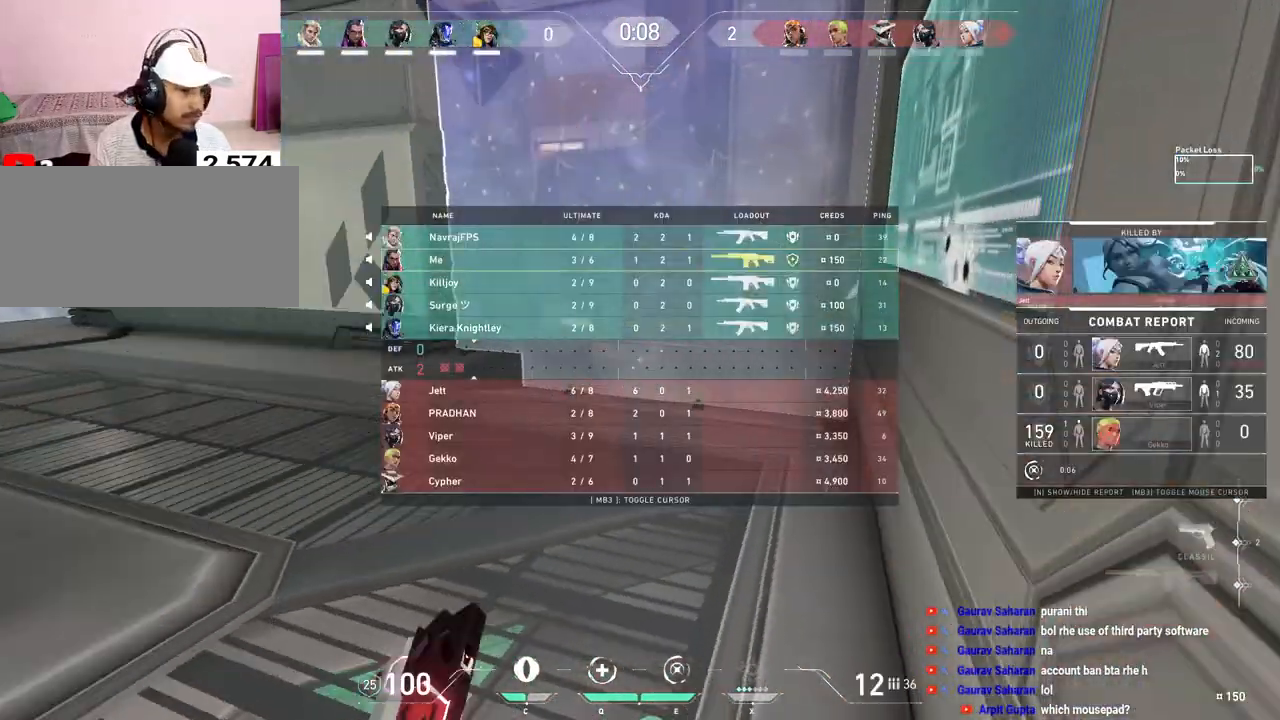
{"keys": ["shift", "tab", "w"], "mouse": [], "events": [[350, "r", "down"], [500, "r", "up"]]}
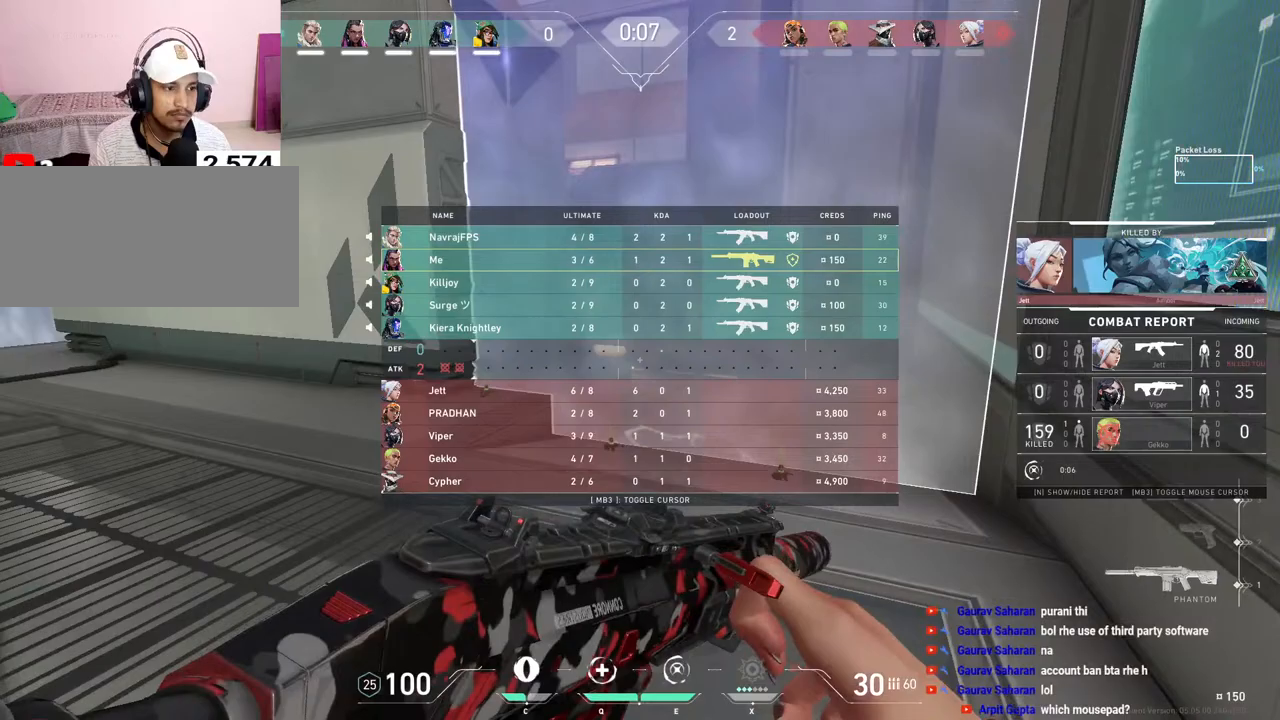
{"keys": ["shift", "tab", "w"], "mouse": [], "events": []}
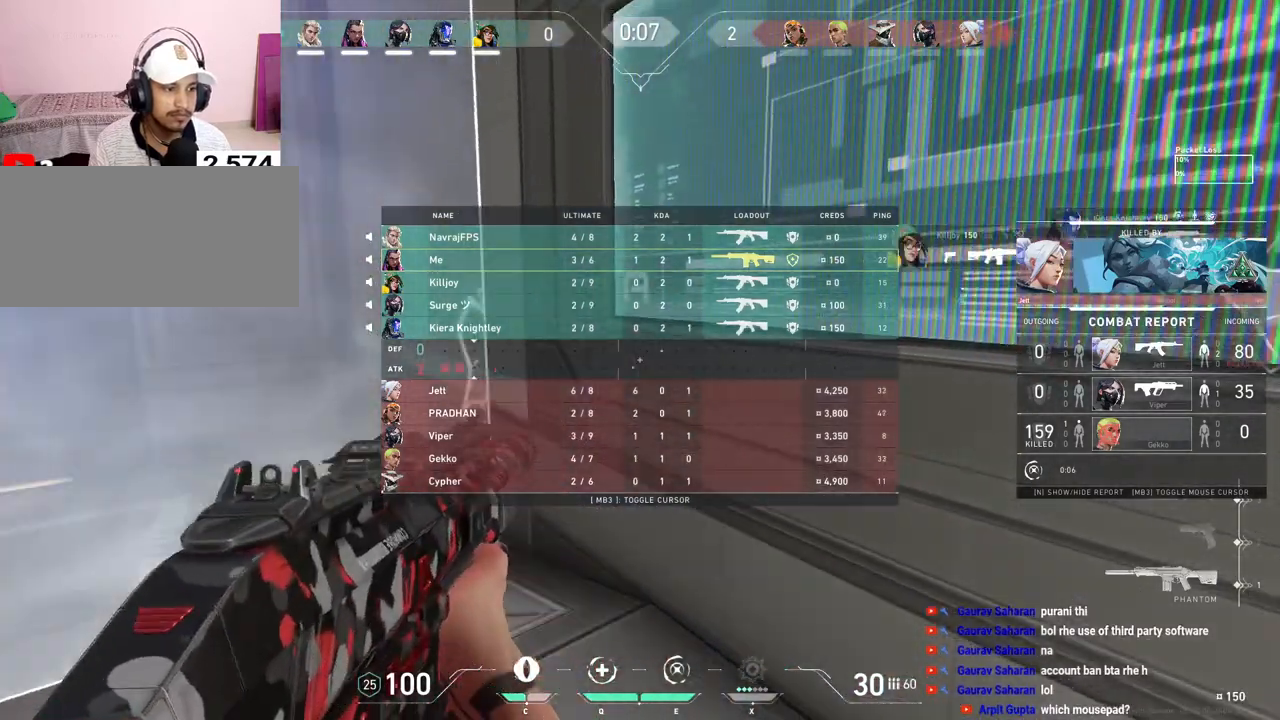
{"keys": ["shift", "w"], "mouse": [], "events": [[433, "tab", "up"]]}
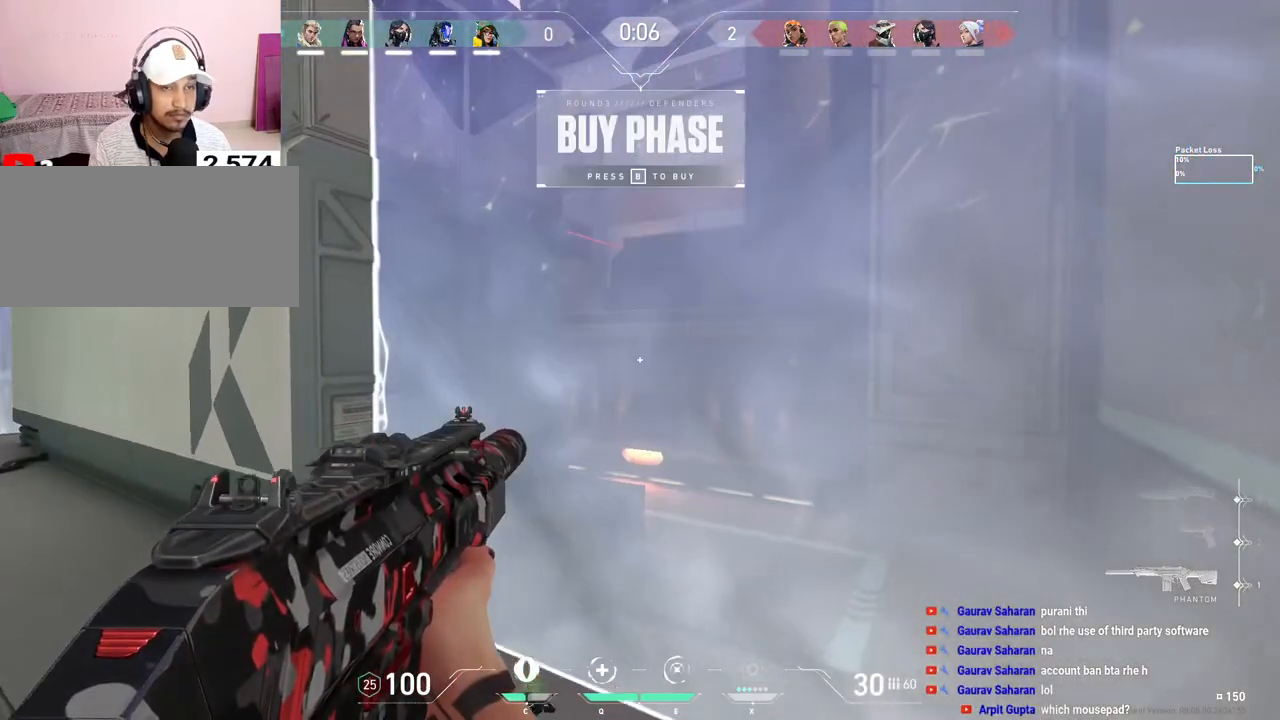
{"keys": ["shift"], "mouse": [], "events": [[150, "d", "down"], [233, "w", "up"], [483, "d", "up"]]}
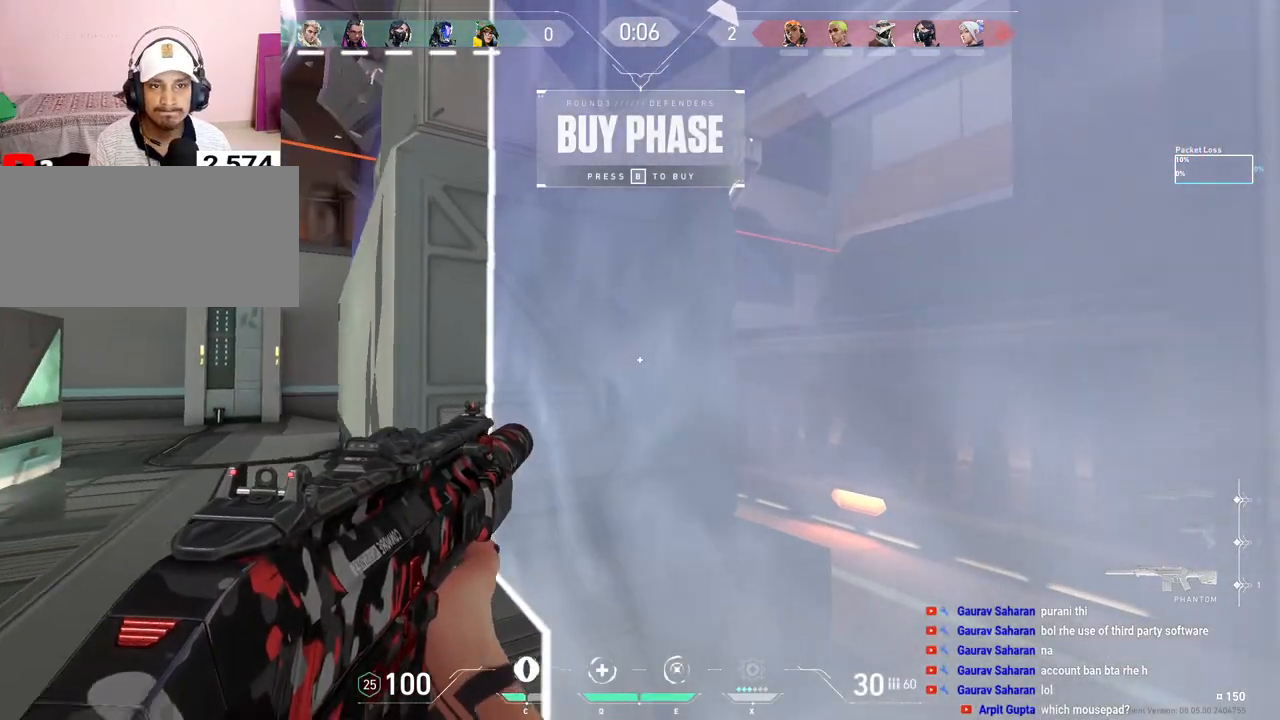
{"keys": [], "mouse": [], "events": [[17, "shift", "up"], [67, "a", "down"], [167, "mouse_right", "down"], [200, "a", "up"], [267, "mouse_right", "up"], [300, "d", "down"], [483, "d", "up"]]}
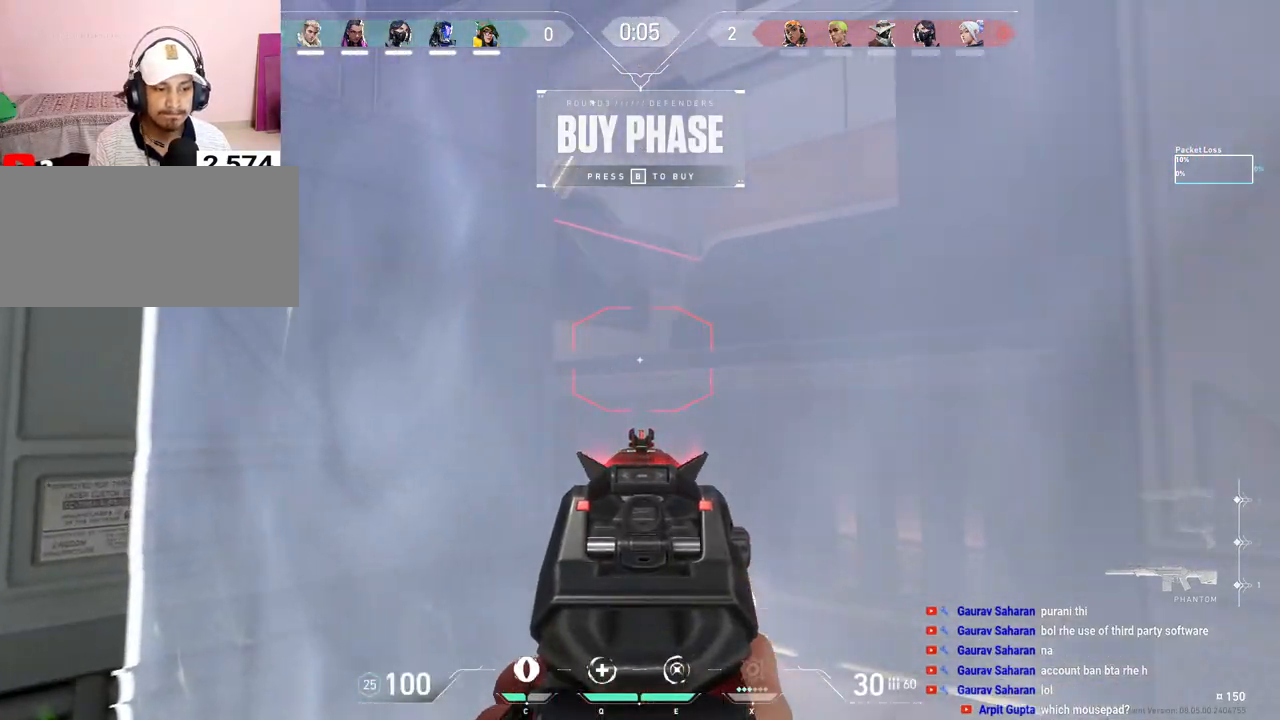
{"keys": [], "mouse": ["left"], "events": [[50, "a", "down"], [200, "a", "up"], [300, "mouse_left", "down"], [383, "mouse_left", "up"], [483, "mouse_left", "down"]]}
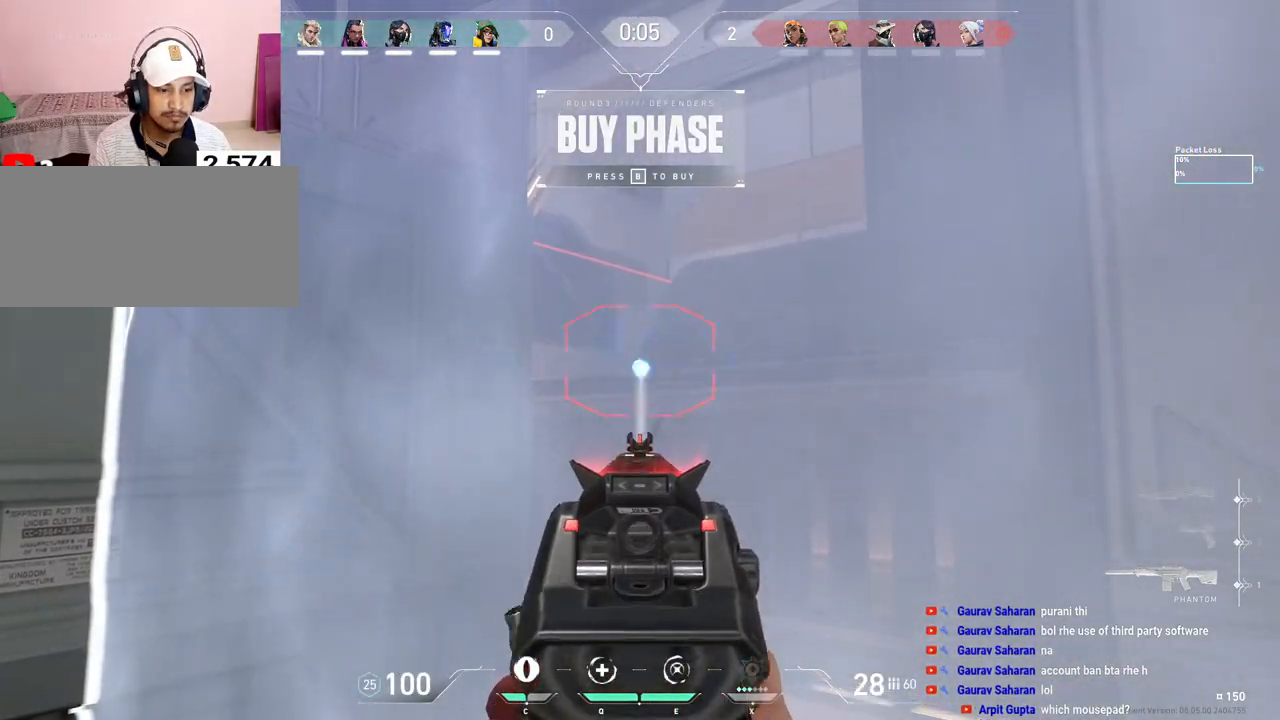
{"keys": [], "mouse": ["left"], "events": [[67, "mouse_left", "up"], [150, "mouse_left", "down"], [233, "mouse_left", "up"], [400, "mouse_left", "down"]]}
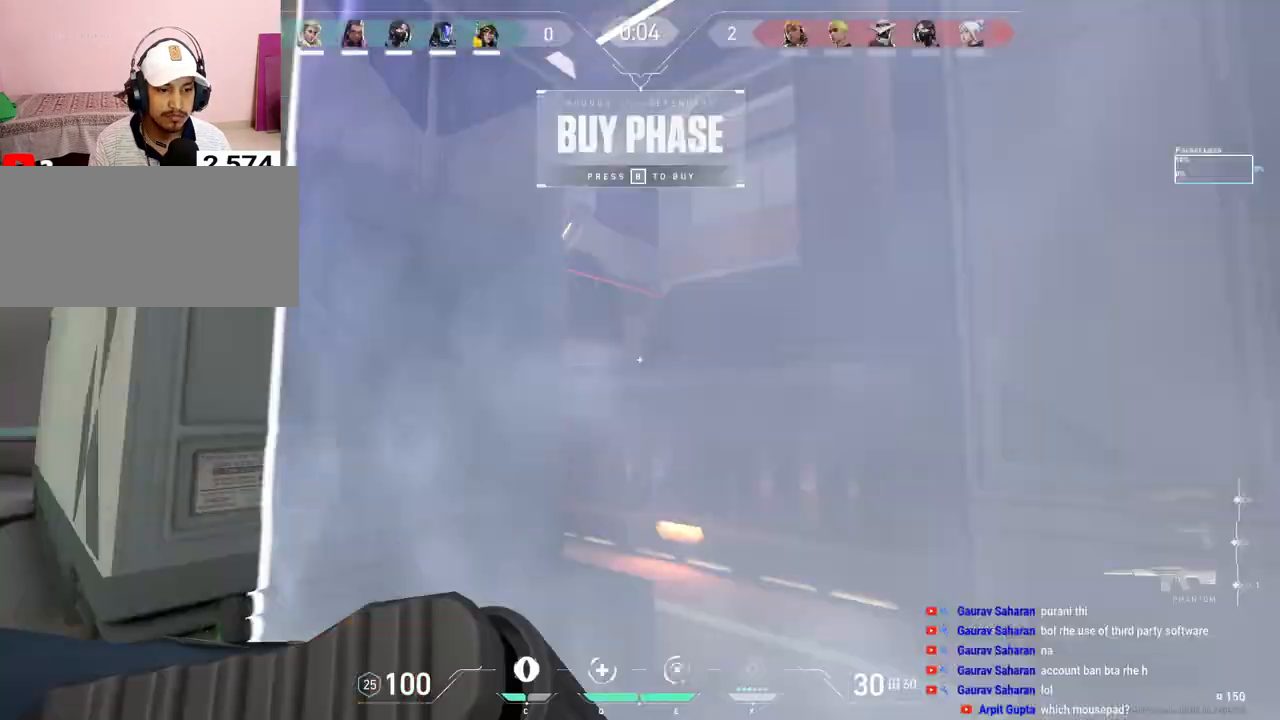
{"keys": ["a"], "mouse": [], "events": [[17, "mouse_left", "up"], [483, "a", "down"]]}
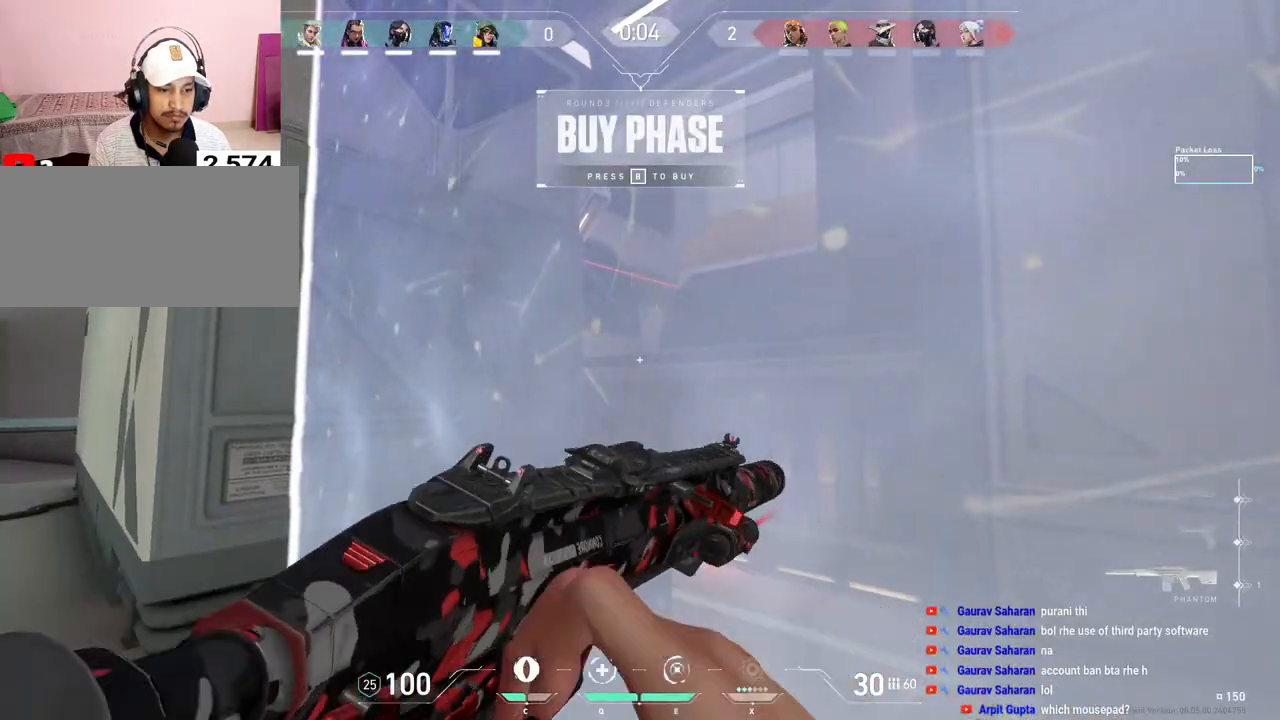
{"keys": ["a", "ctrl"], "mouse": [], "events": [[283, "ctrl", "down"]]}
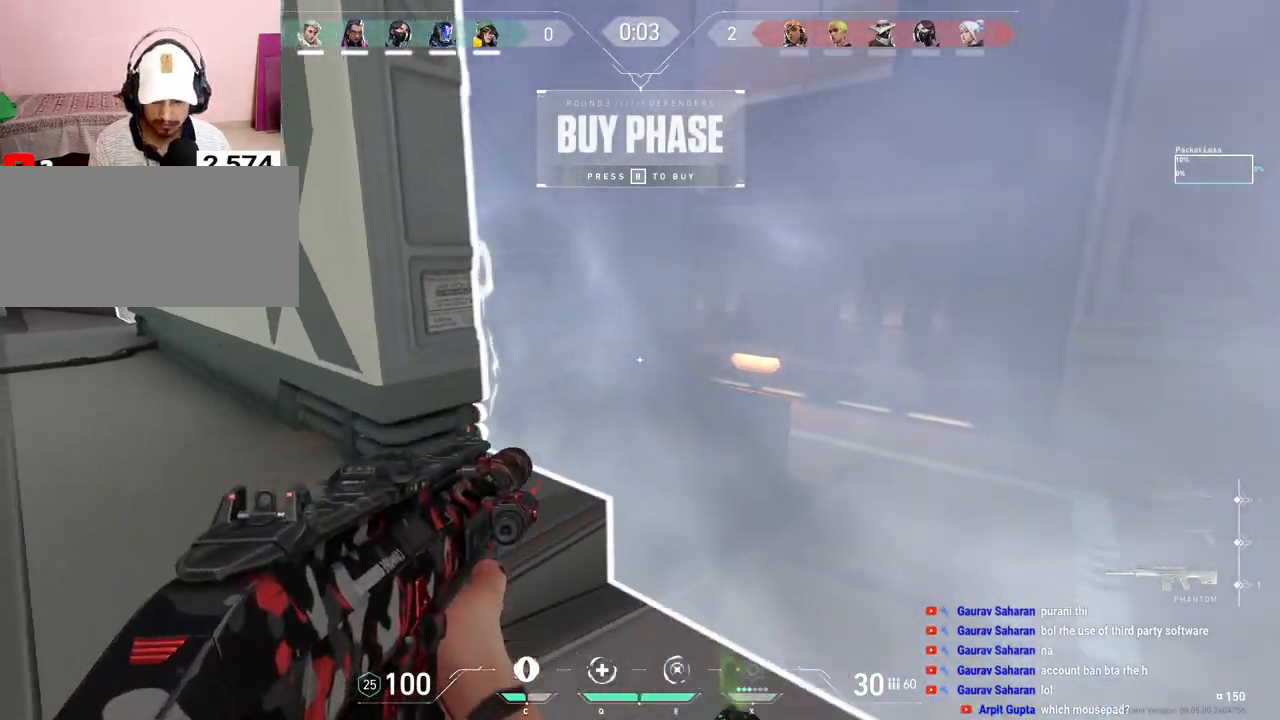
{"keys": ["ctrl"], "mouse": [], "events": [[150, "a", "up"]]}
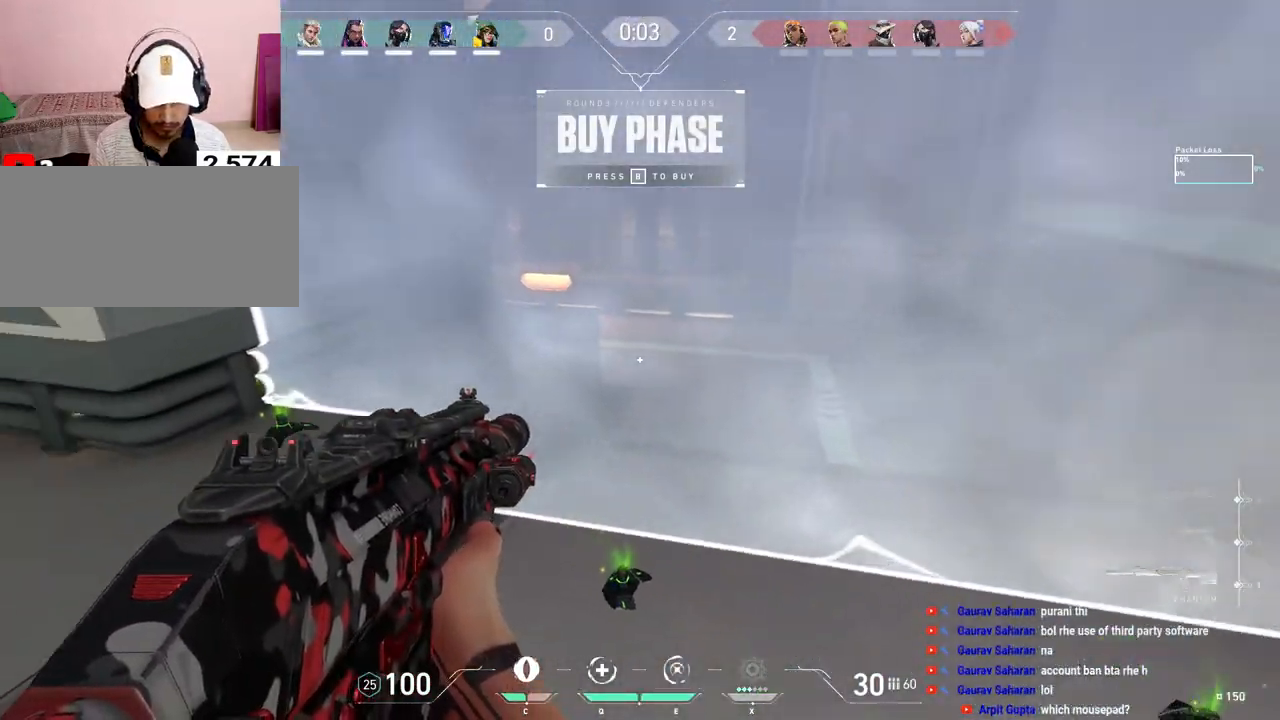
{"keys": ["ctrl"], "mouse": ["left"], "events": [[317, "mouse_left", "down"], [433, "mouse_left", "up"], [483, "mouse_left", "down"]]}
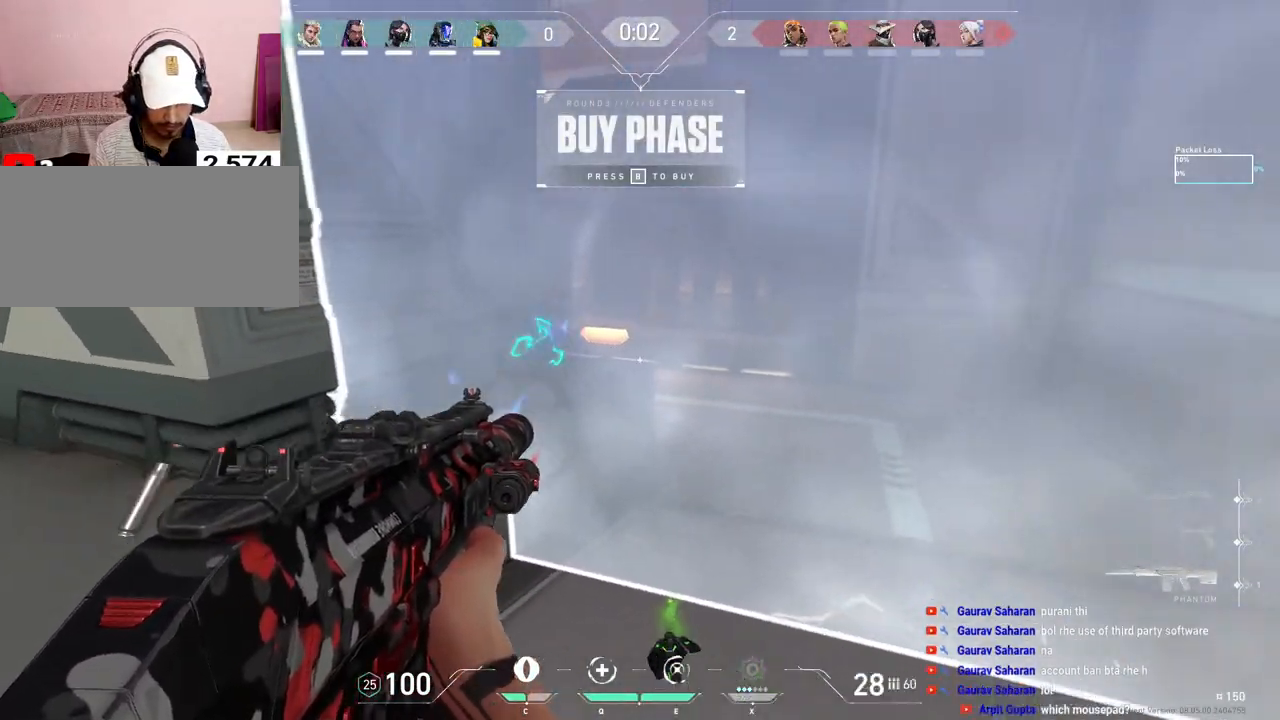
{"keys": [], "mouse": ["left"], "events": [[117, "mouse_left", "up"], [133, "ctrl", "up"], [483, "mouse_left", "down"]]}
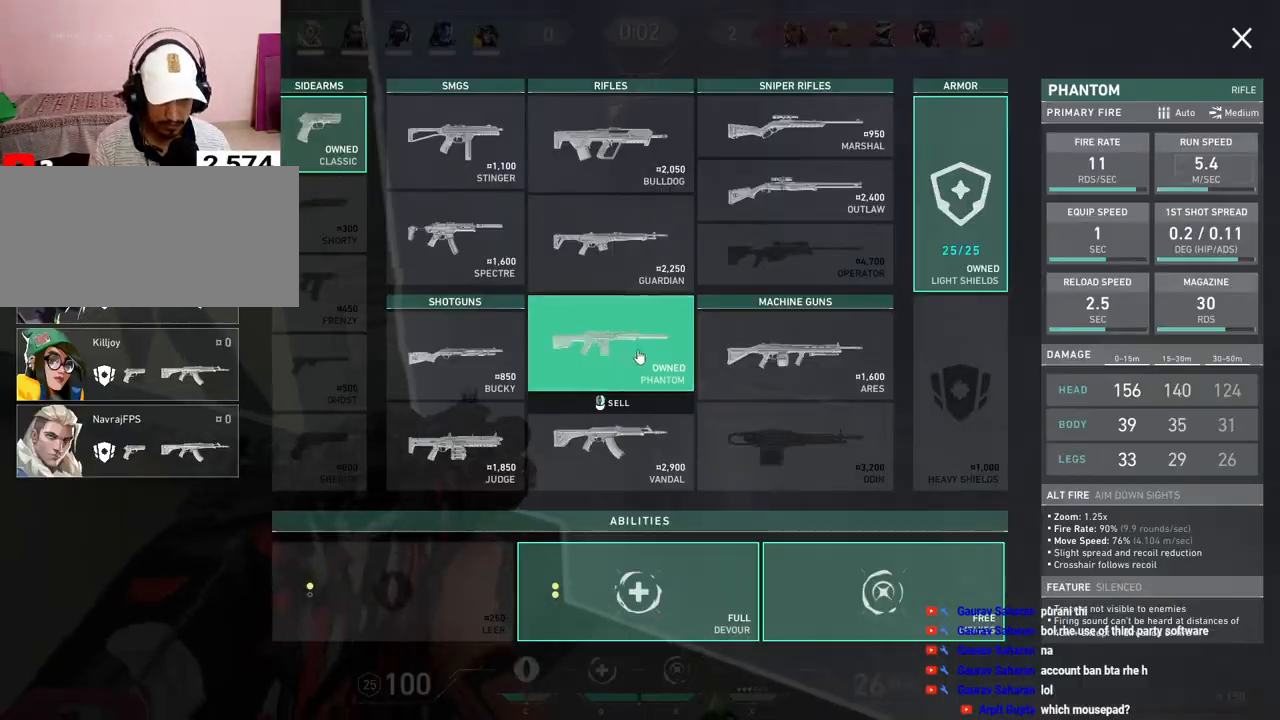
{"keys": [], "mouse": [], "events": [[83, "mouse_left", "up"]]}
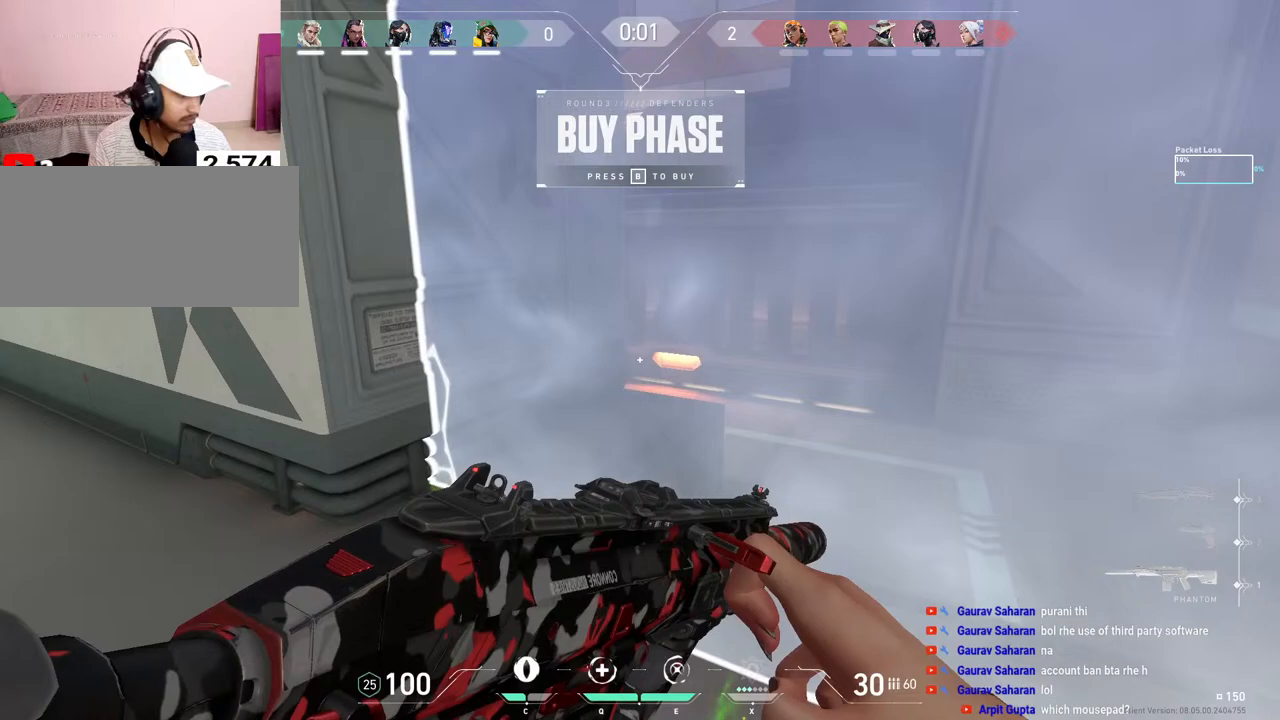
{"keys": ["shift", "w"], "mouse": [], "events": [[150, "w", "down"], [417, "shift", "down"]]}
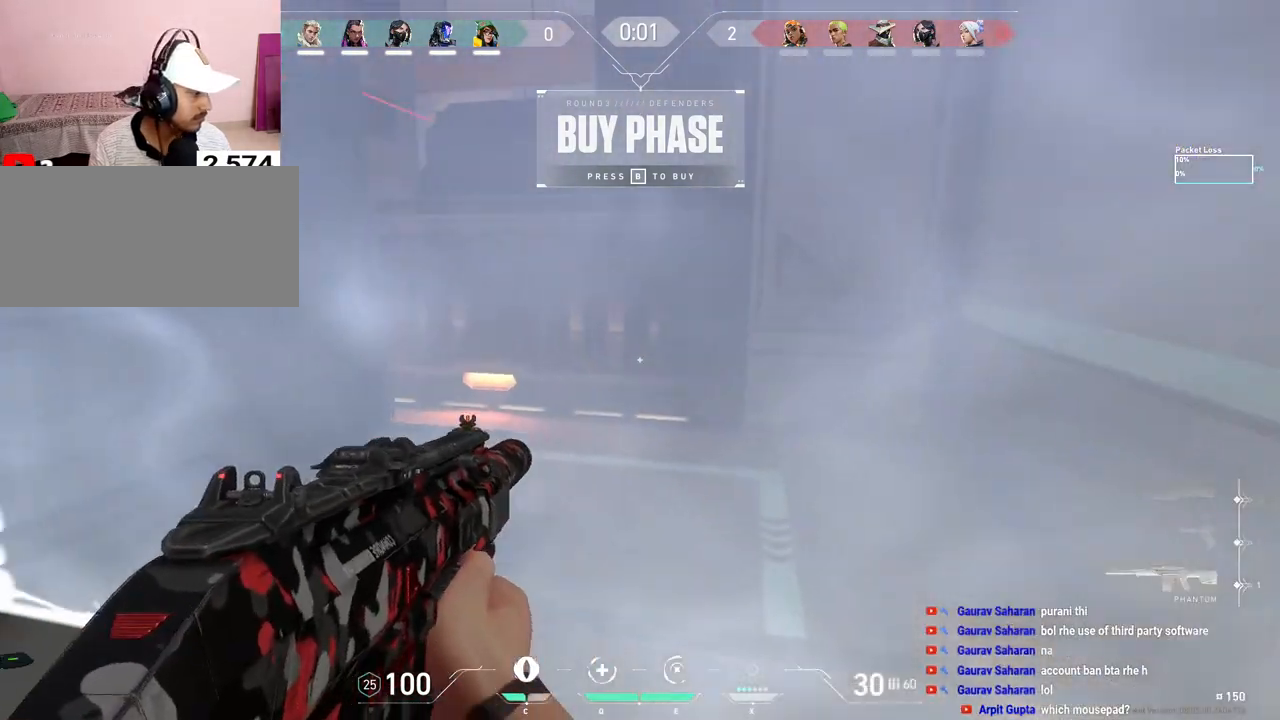
{"keys": [], "mouse": [], "events": [[67, "w", "up"], [183, "shift", "up"]]}
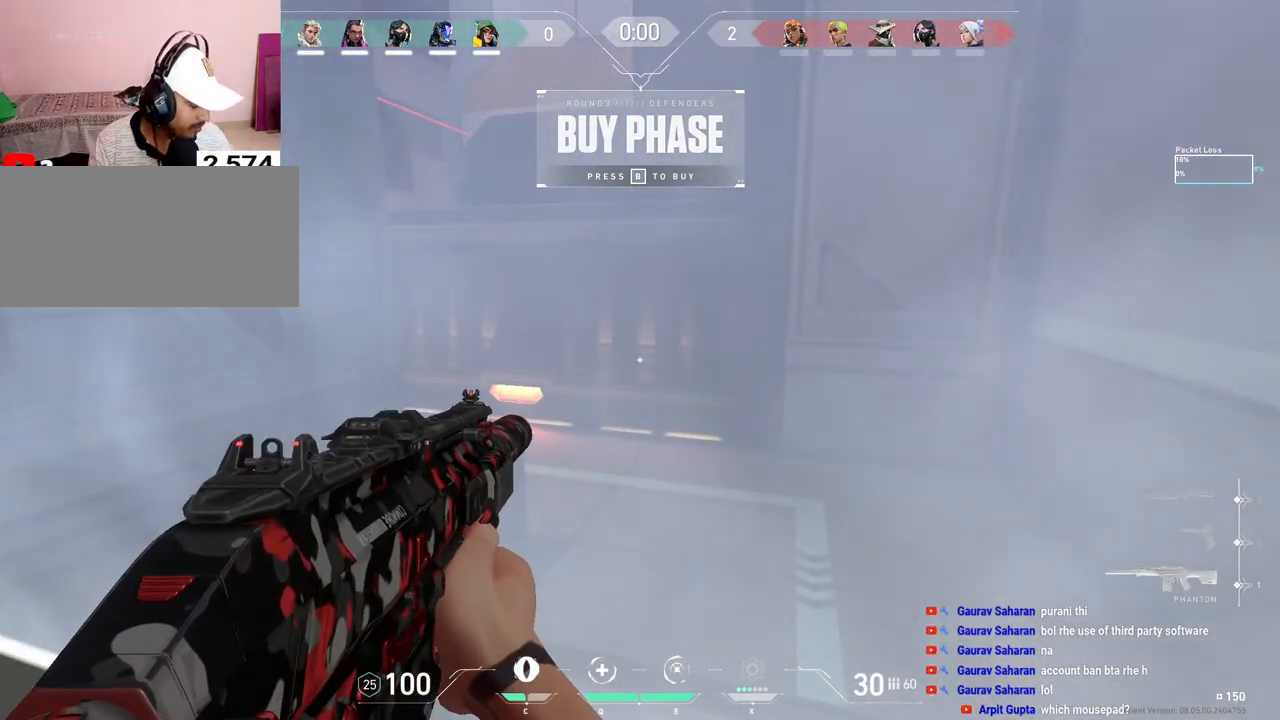
{"keys": [], "mouse": [], "events": []}
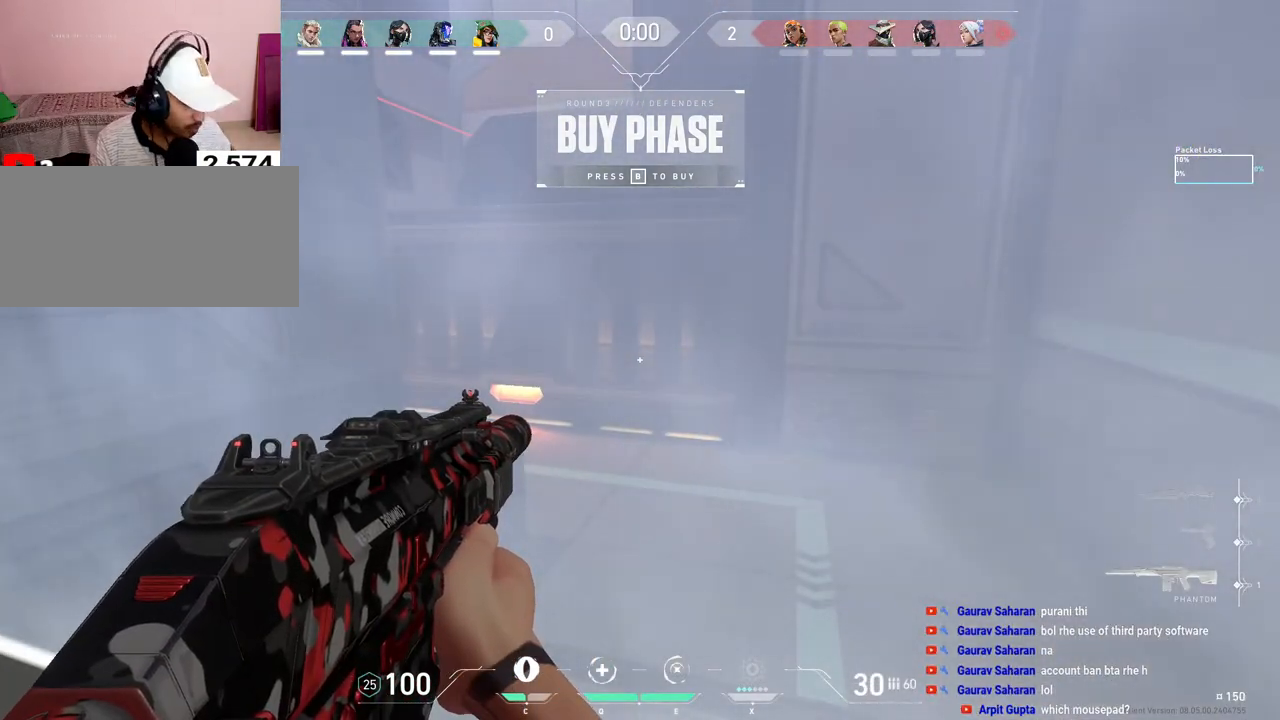
{"keys": ["d"], "mouse": [], "events": [[400, "d", "down"]]}
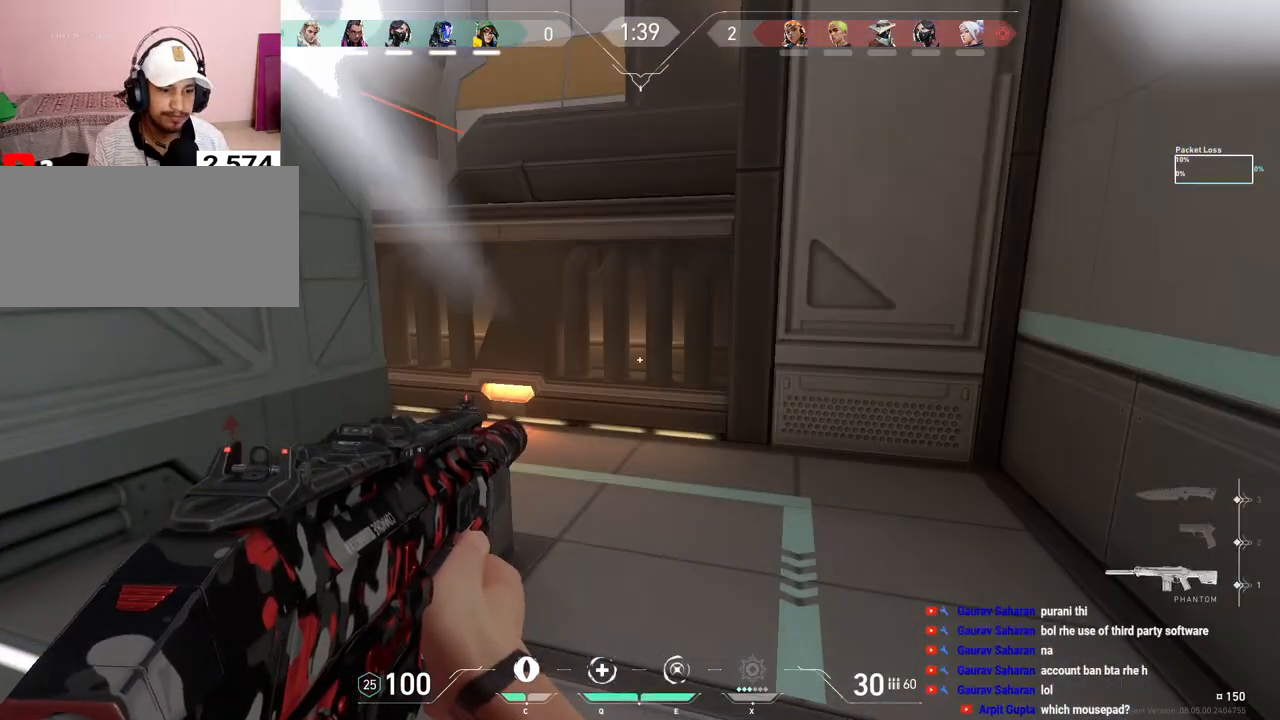
{"keys": ["d", "shift", "w"], "mouse": [], "events": [[167, "w", "down"], [233, "shift", "down"]]}
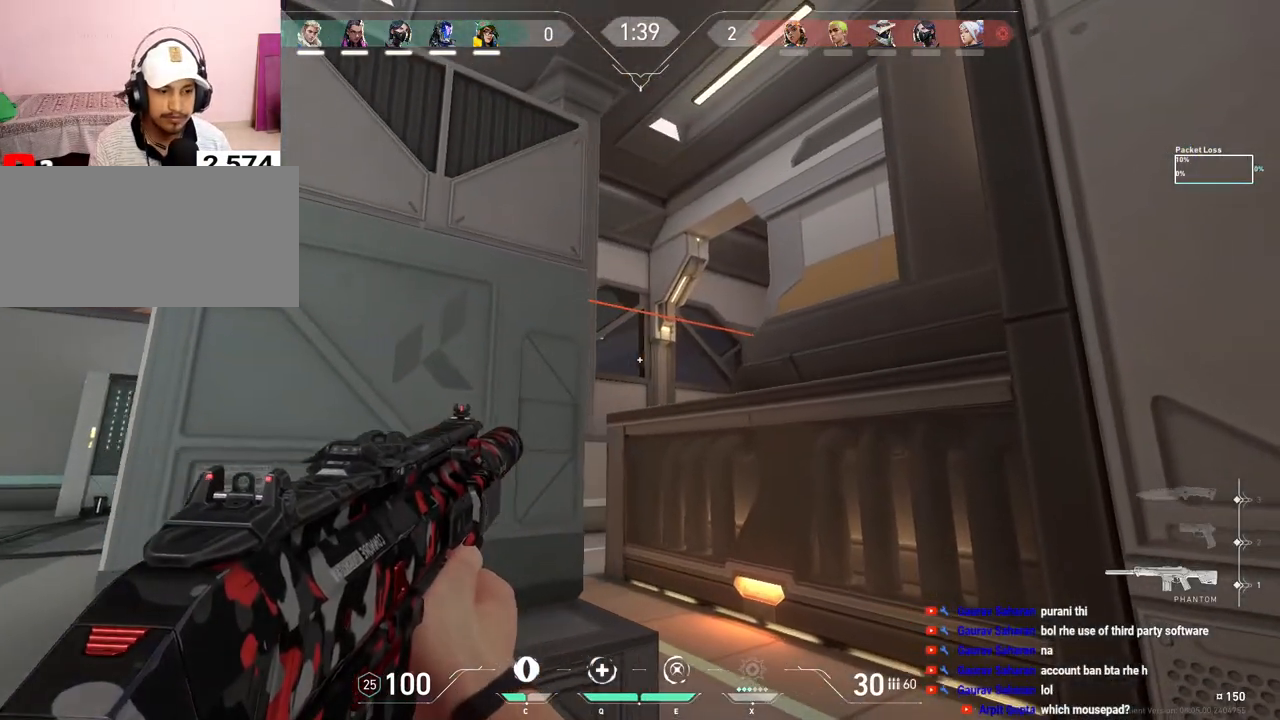
{"keys": ["d", "shift"], "mouse": ["right"], "events": [[250, "mouse_right", "down"], [300, "w", "up"], [350, "mouse_right", "up"], [417, "mouse_right", "down"]]}
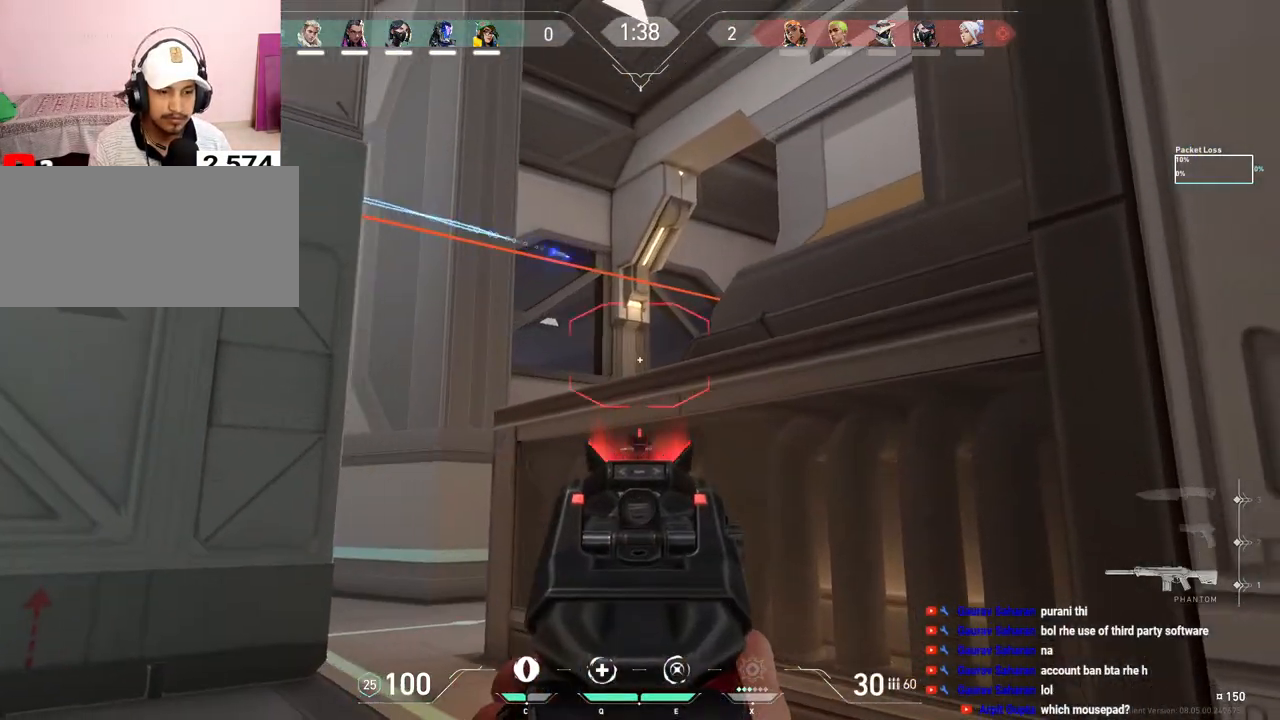
{"keys": ["d", "shift"], "mouse": [], "events": [[17, "mouse_right", "up"]]}
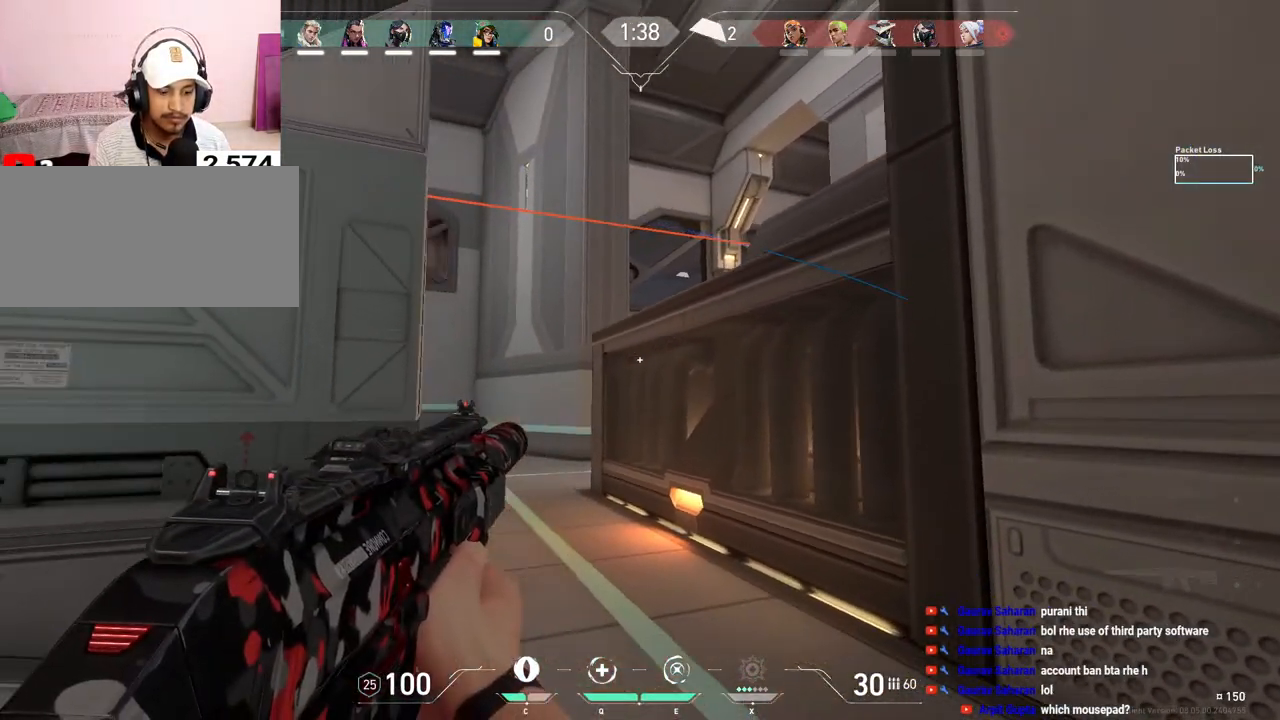
{"keys": ["shift"], "mouse": [], "events": [[467, "d", "up"]]}